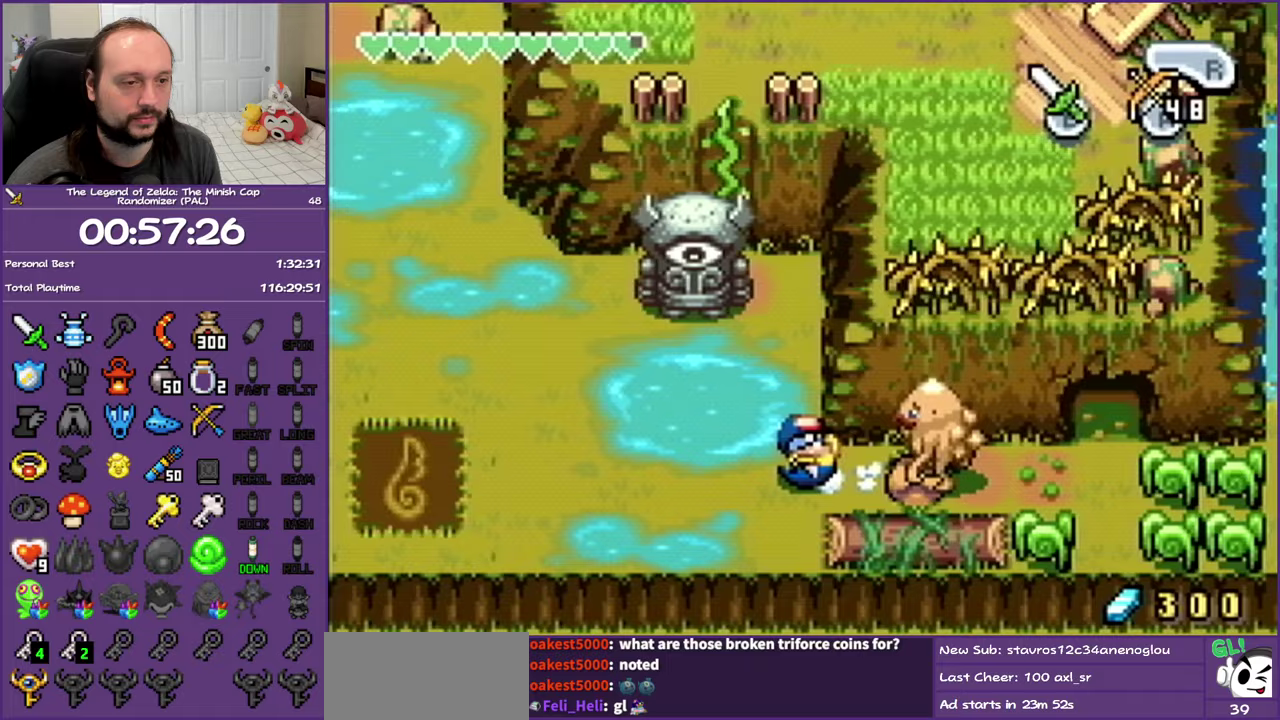
Gameplay with a controller (Nintendo layout); each line is a JSON object with the inputs held at the frame after it. "events" lists button and stick changes between this image and that frame as [ms after this image, input, new state], when the widget could be followed in between. Not read: L3 R3 left_stick right_stick.
{"buttons": ["DPAD_LEFT"], "events": [[233, "R1", "down"], [383, "R1", "up"]]}
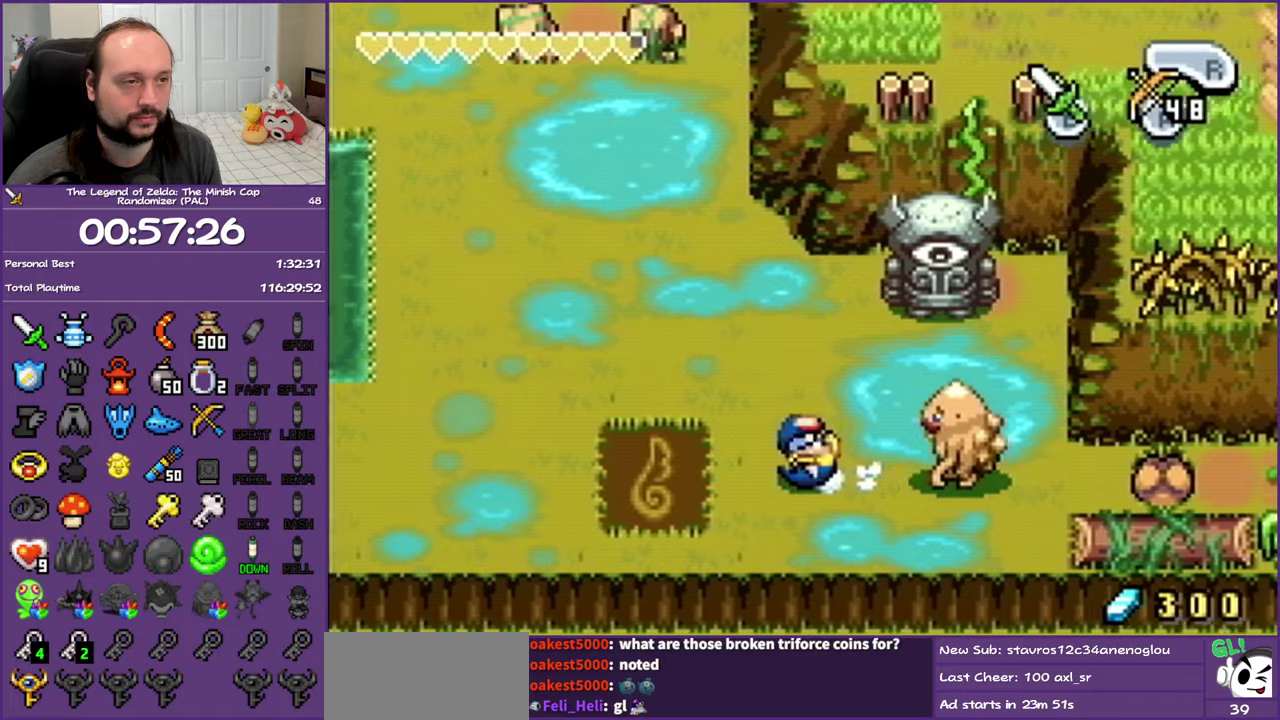
{"buttons": ["R1", "DPAD_UP"], "events": [[367, "DPAD_UP", "down"], [450, "DPAD_LEFT", "up"], [483, "R1", "down"]]}
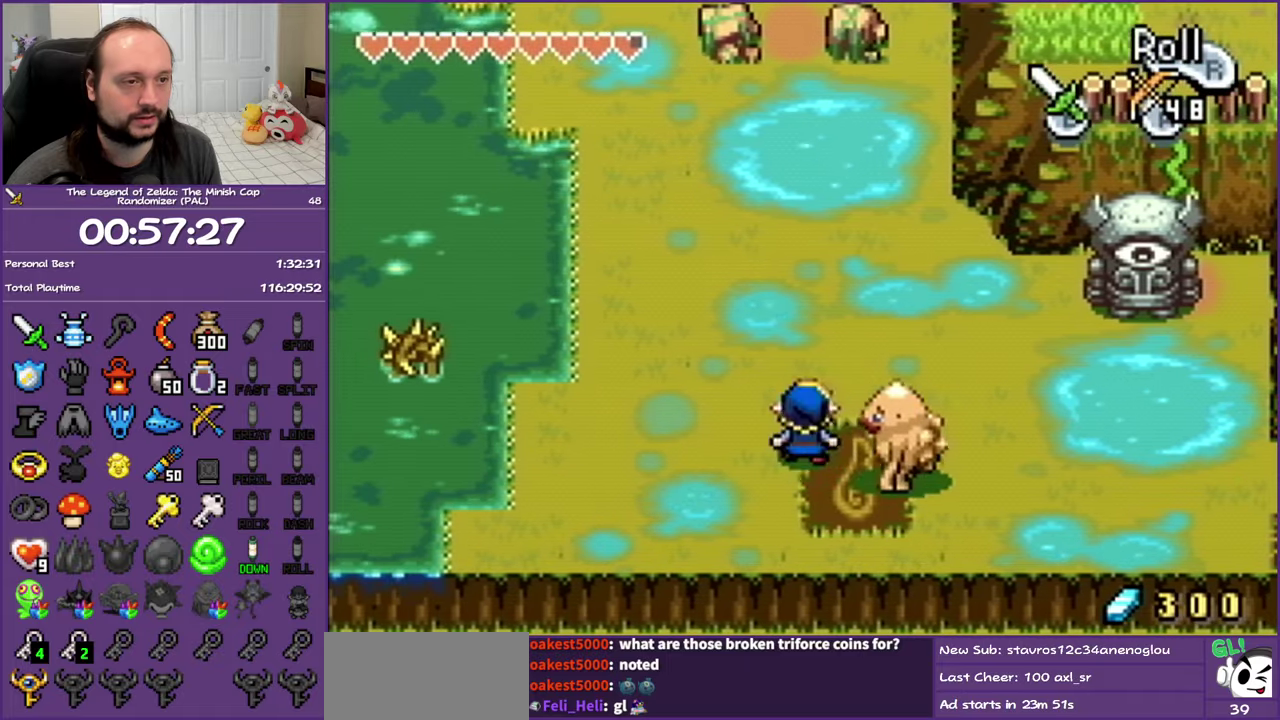
{"buttons": ["R1", "DPAD_UP"], "events": [[150, "R1", "up"], [483, "R1", "down"]]}
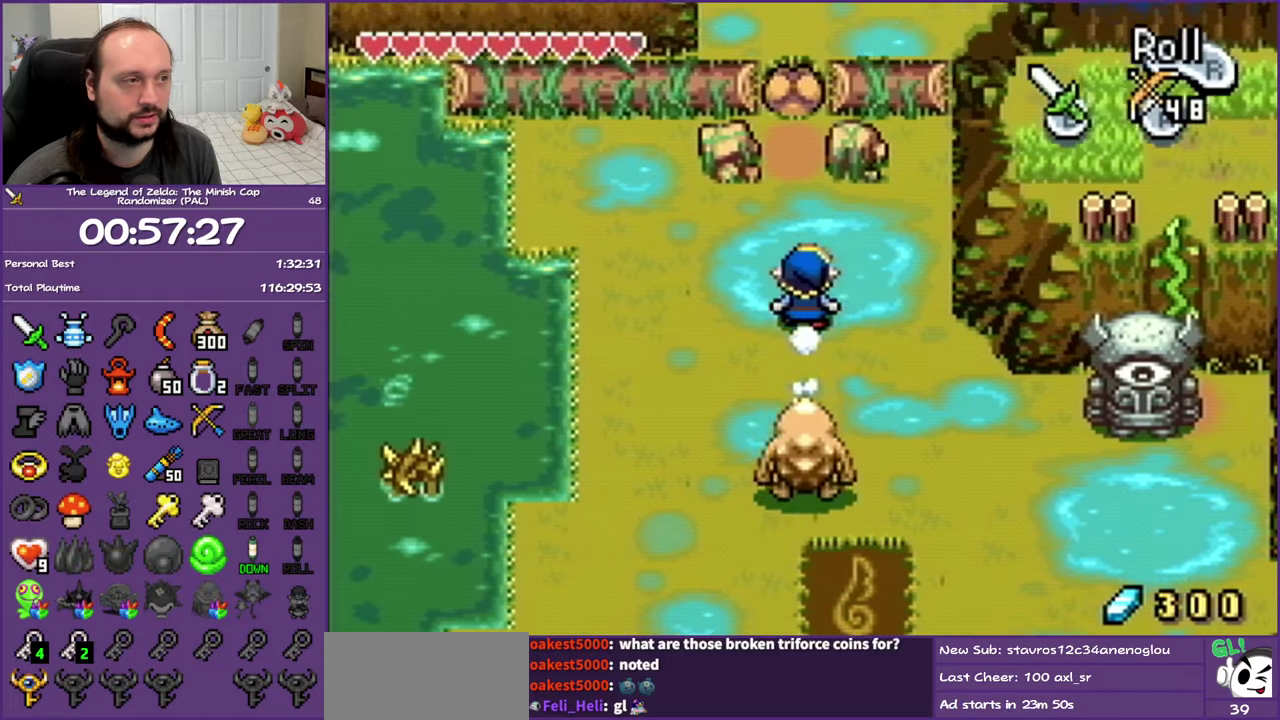
{"buttons": ["DPAD_UP"], "events": [[183, "R1", "up"]]}
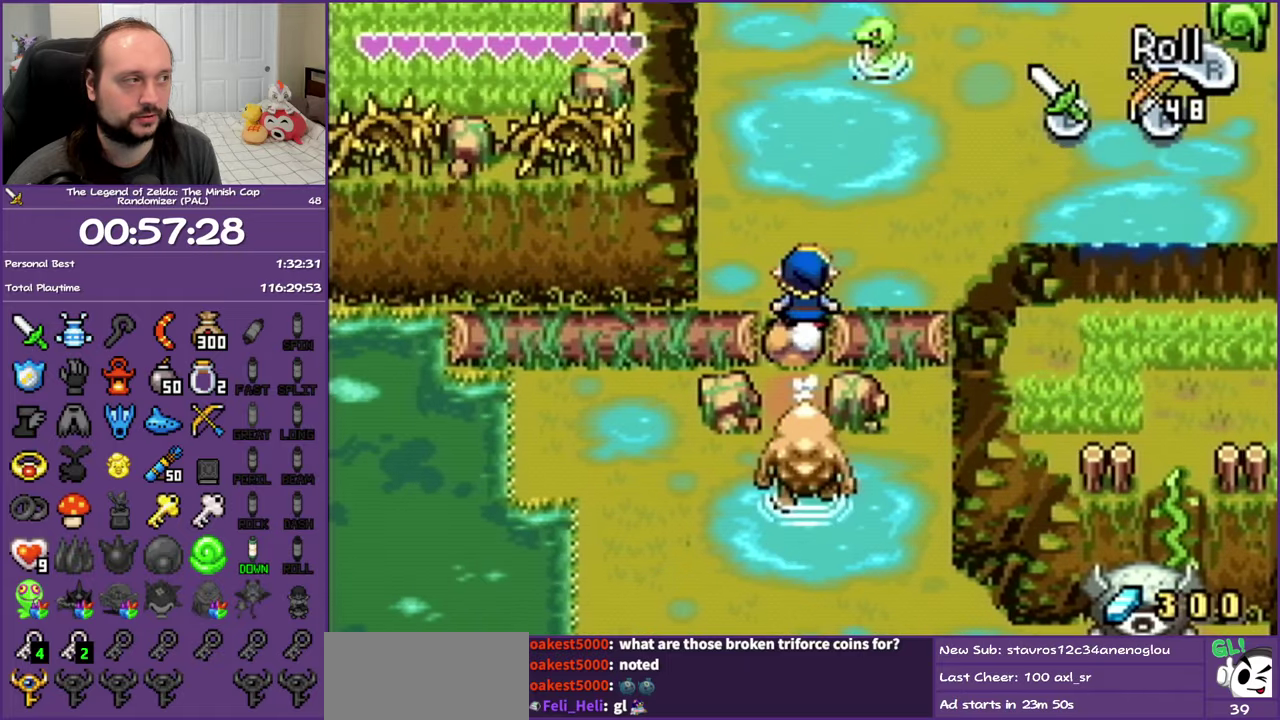
{"buttons": ["R1", "DPAD_UP"], "events": [[33, "R1", "down"], [200, "R1", "up"], [450, "R1", "down"]]}
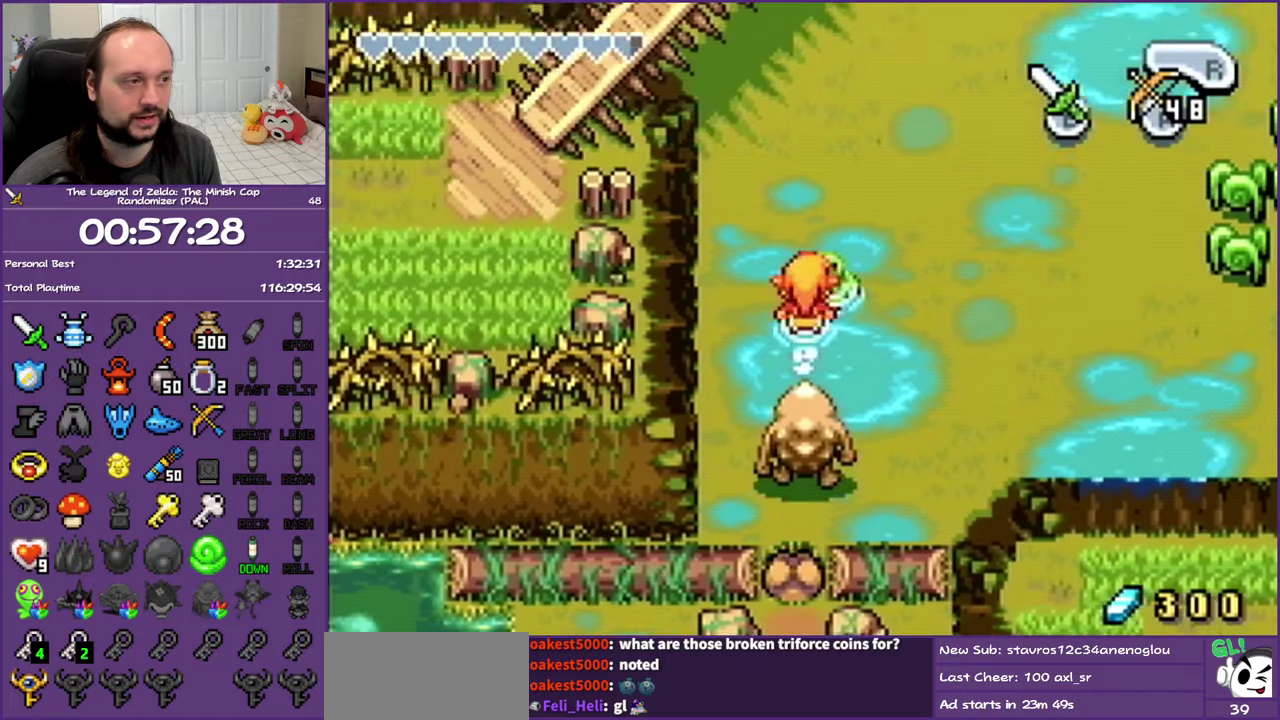
{"buttons": ["DPAD_UP"], "events": [[117, "R1", "up"], [250, "R1", "down"], [450, "R1", "up"]]}
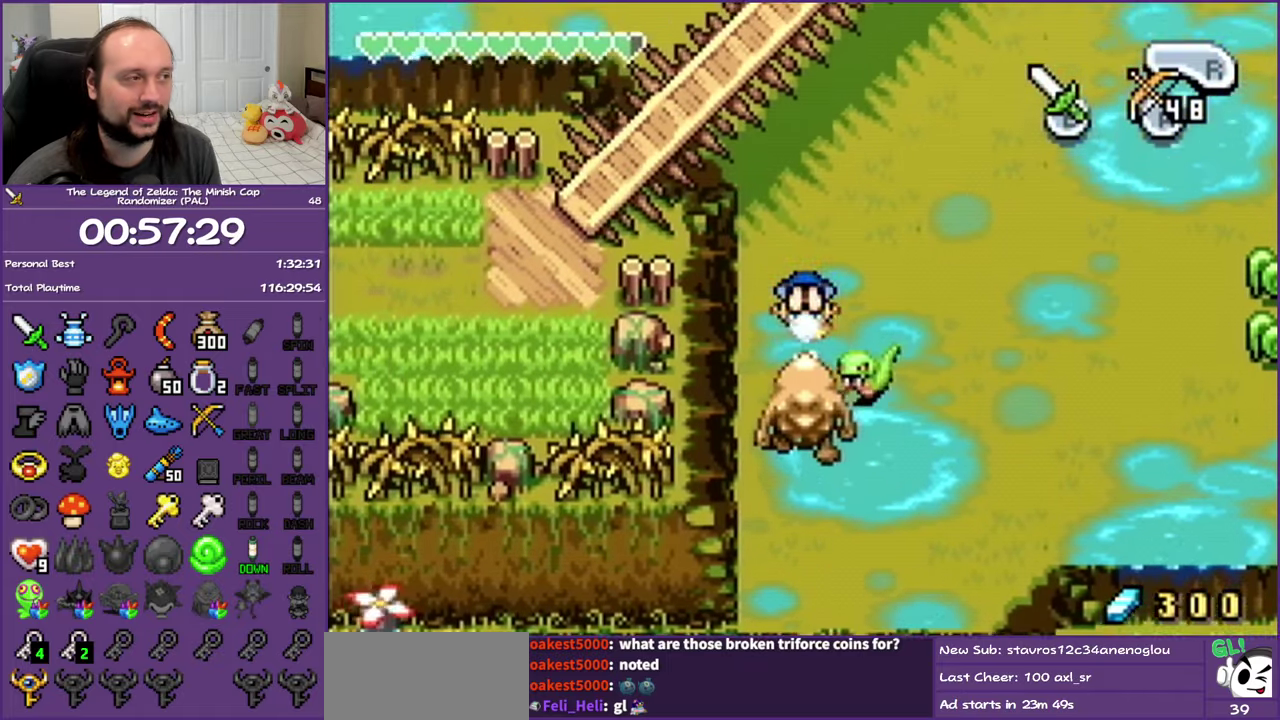
{"buttons": ["DPAD_UP"], "events": [[300, "R1", "down"], [483, "R1", "up"]]}
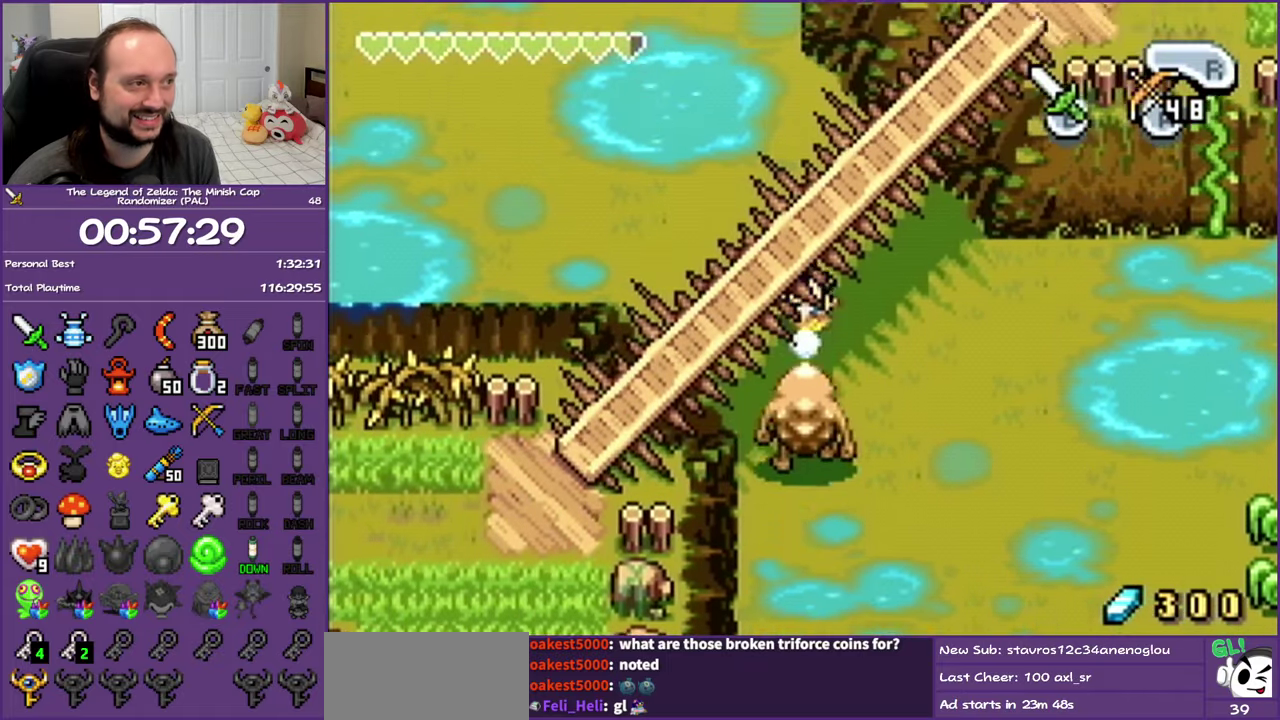
{"buttons": ["DPAD_UP", "DPAD_LEFT"], "events": [[333, "DPAD_LEFT", "down"]]}
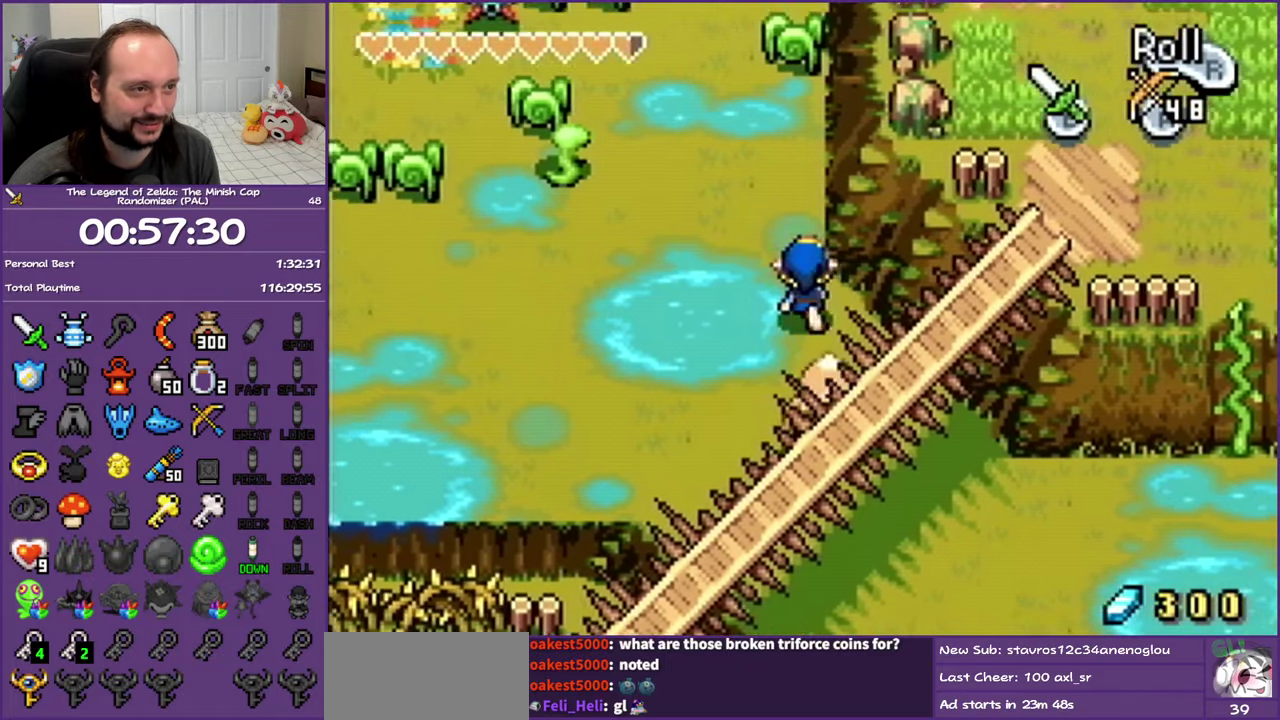
{"buttons": ["DPAD_DOWN", "DPAD_RIGHT"], "events": [[33, "DPAD_LEFT", "up"], [50, "DPAD_UP", "up"], [117, "DPAD_DOWN", "down"], [117, "DPAD_RIGHT", "down"]]}
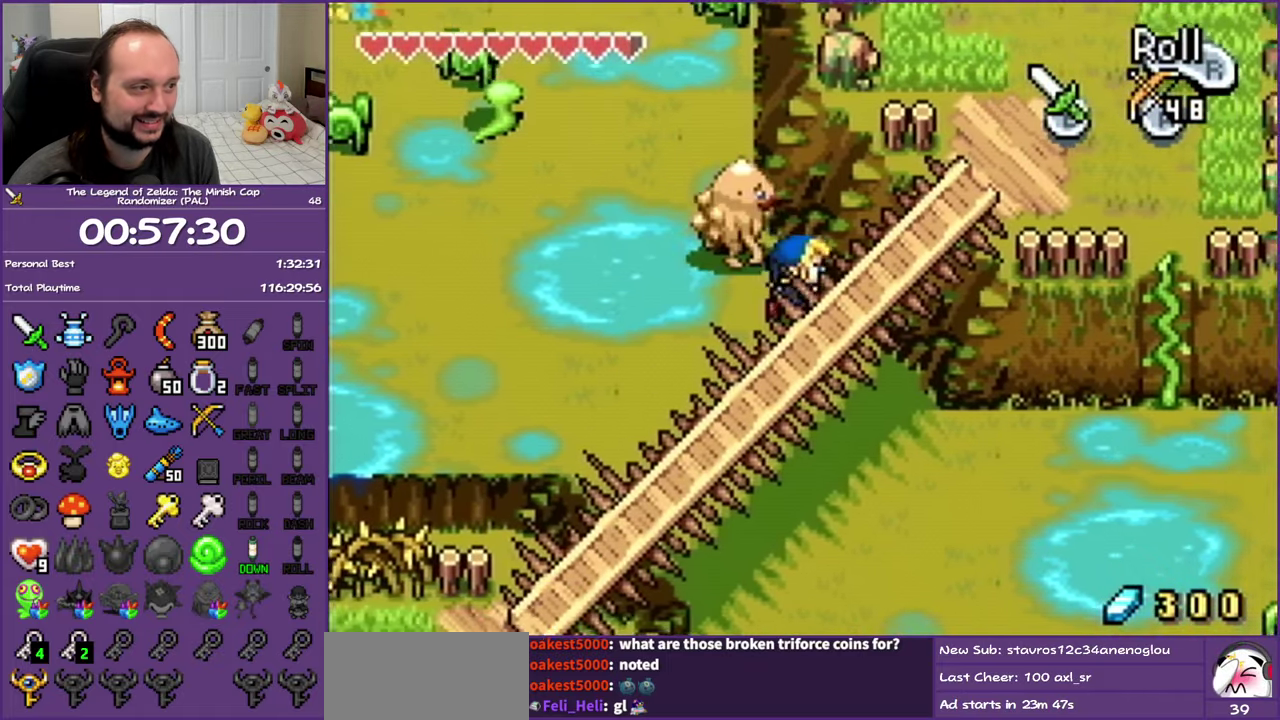
{"buttons": ["DPAD_DOWN", "DPAD_RIGHT"], "events": []}
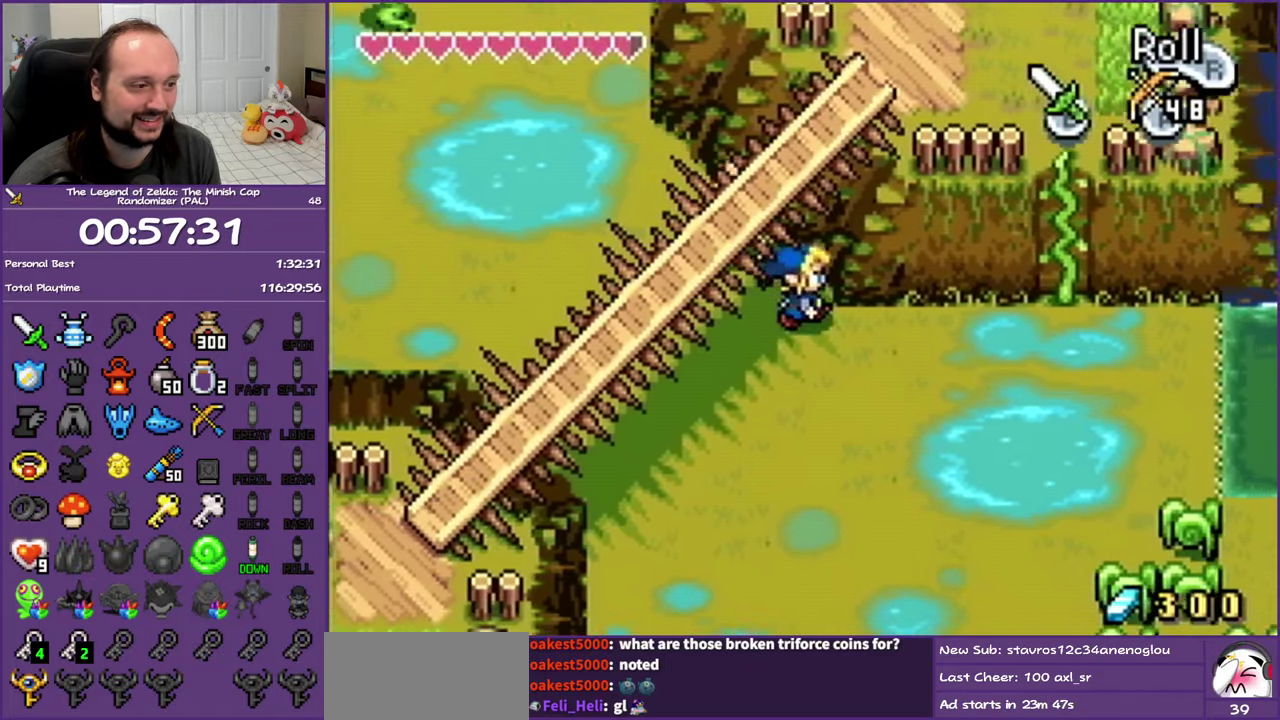
{"buttons": ["DPAD_RIGHT"], "events": [[33, "DPAD_DOWN", "up"]]}
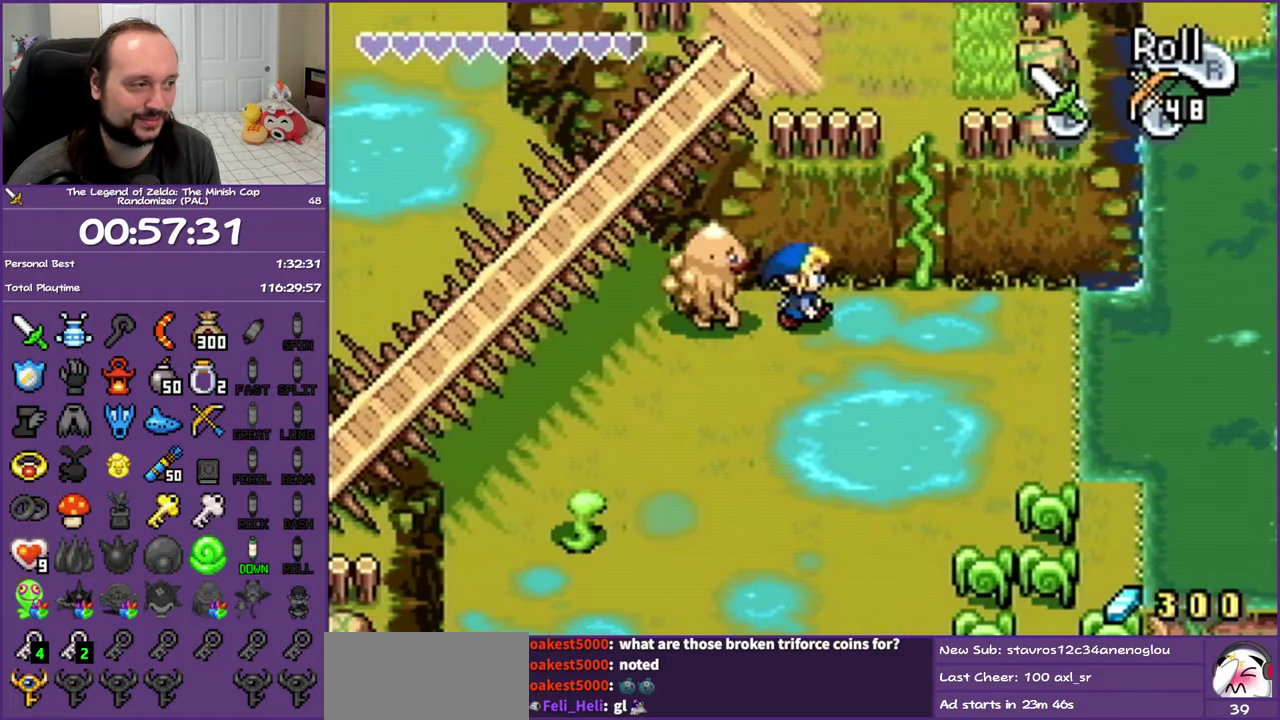
{"buttons": ["DPAD_UP"], "events": [[233, "DPAD_UP", "down"], [283, "R1", "down"], [300, "DPAD_RIGHT", "up"], [467, "R1", "up"]]}
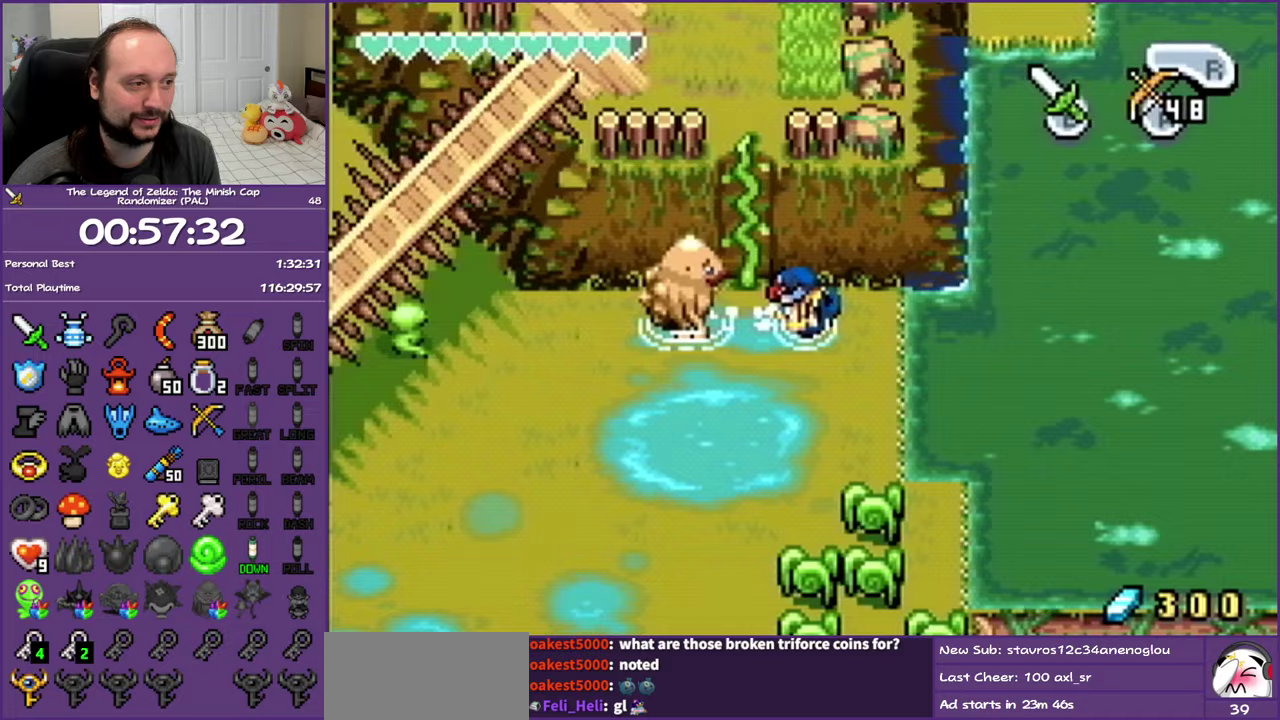
{"buttons": ["DPAD_LEFT"], "events": [[183, "DPAD_LEFT", "down"], [233, "DPAD_UP", "up"]]}
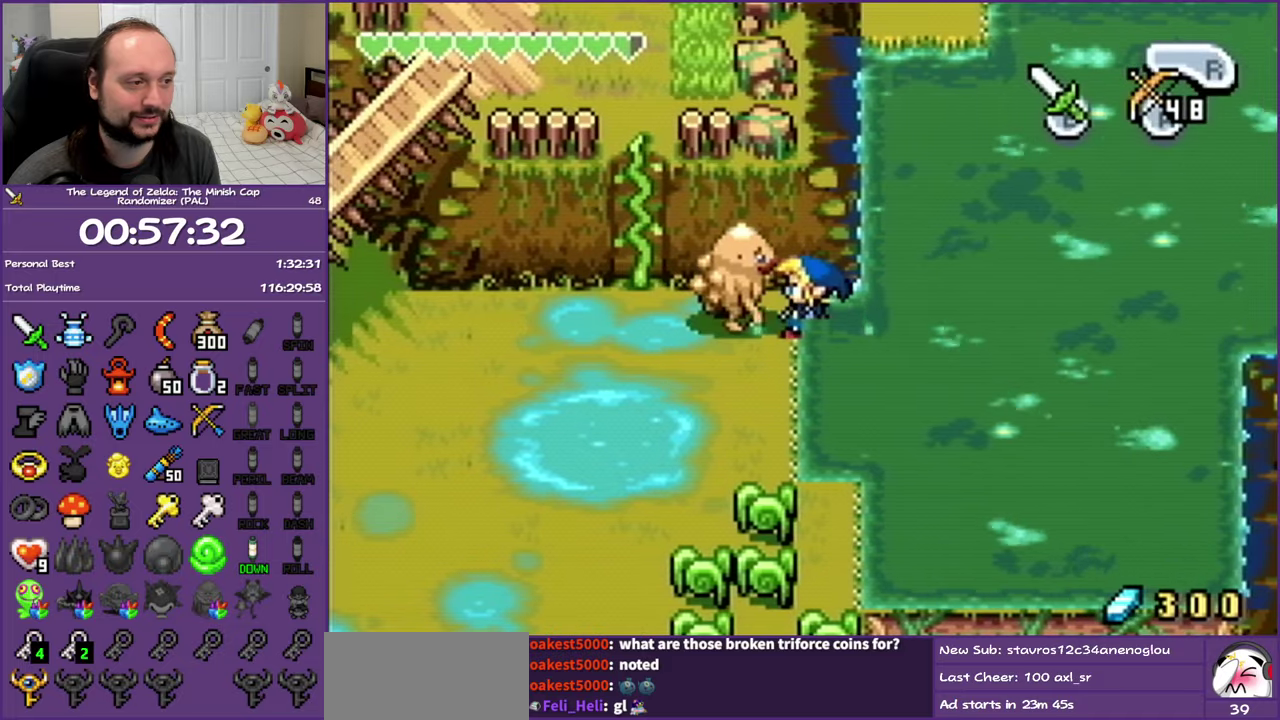
{"buttons": ["DPAD_UP", "DPAD_LEFT"], "events": [[483, "DPAD_UP", "down"]]}
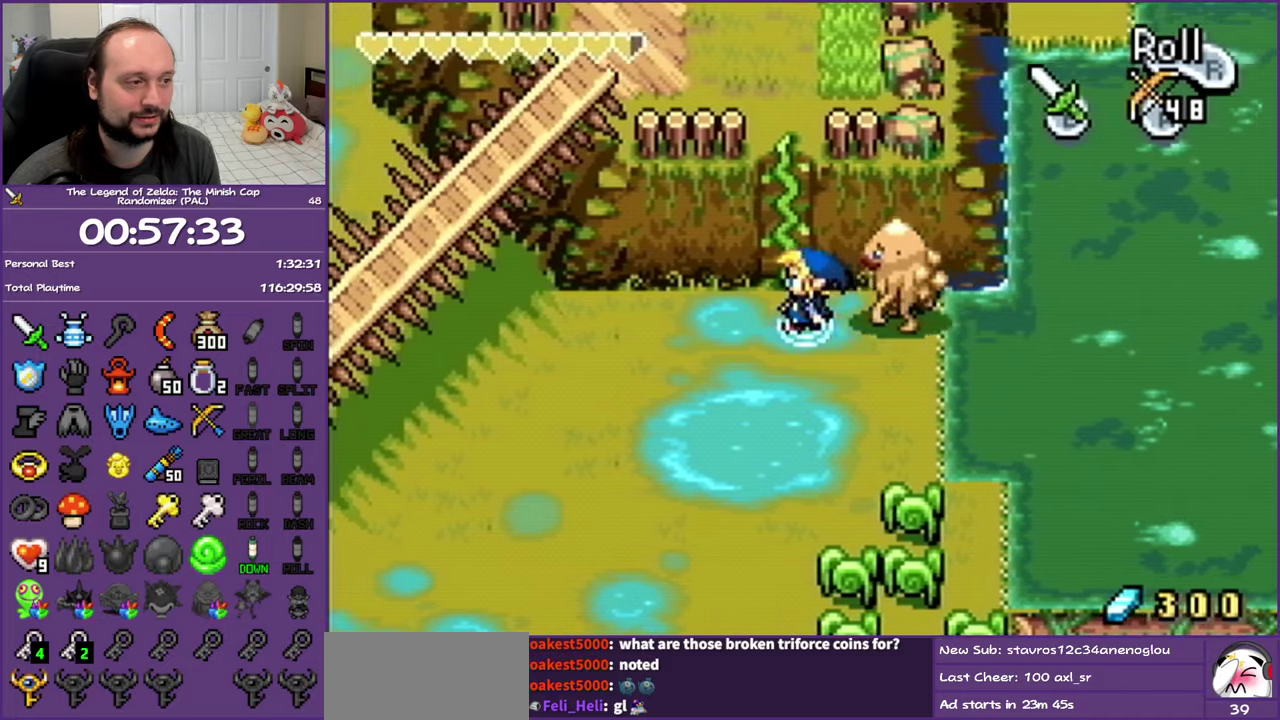
{"buttons": ["DPAD_UP"], "events": [[50, "DPAD_LEFT", "up"], [50, "R1", "down"], [200, "R1", "up"], [300, "R1", "down"], [500, "R1", "up"]]}
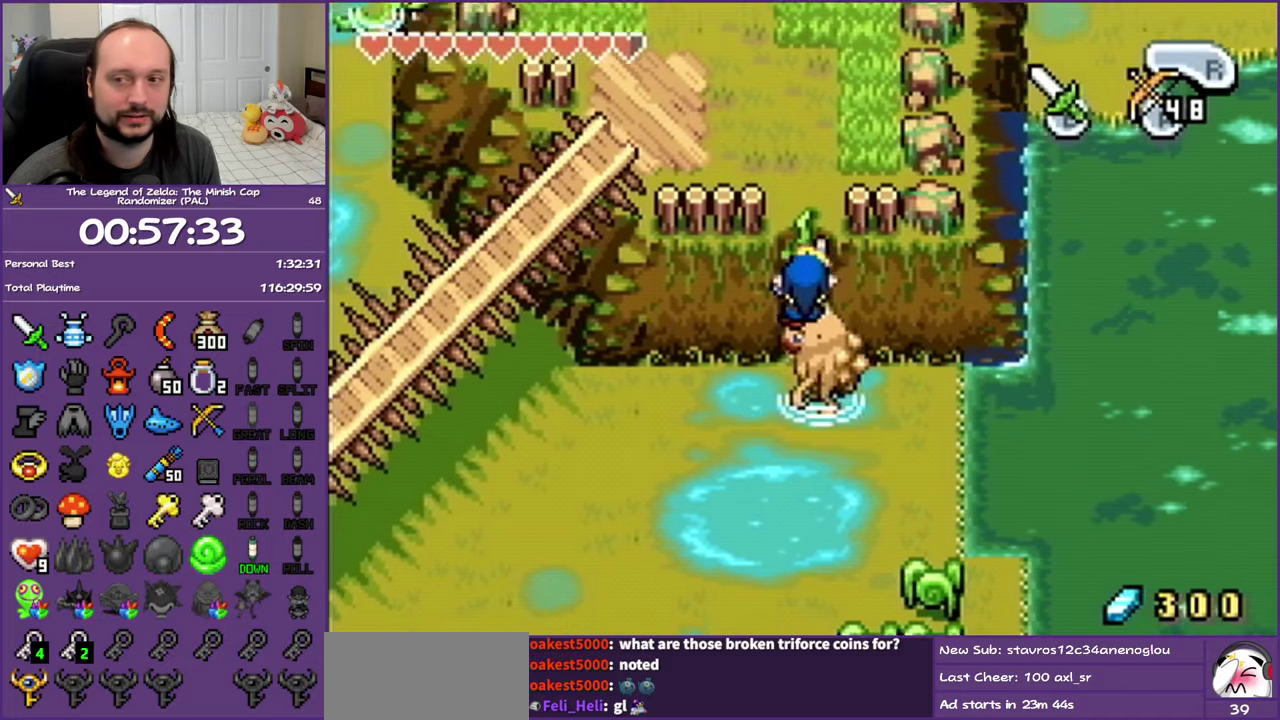
{"buttons": ["R1", "DPAD_UP"], "events": [[283, "R1", "down"], [383, "R1", "up"], [450, "R1", "down"]]}
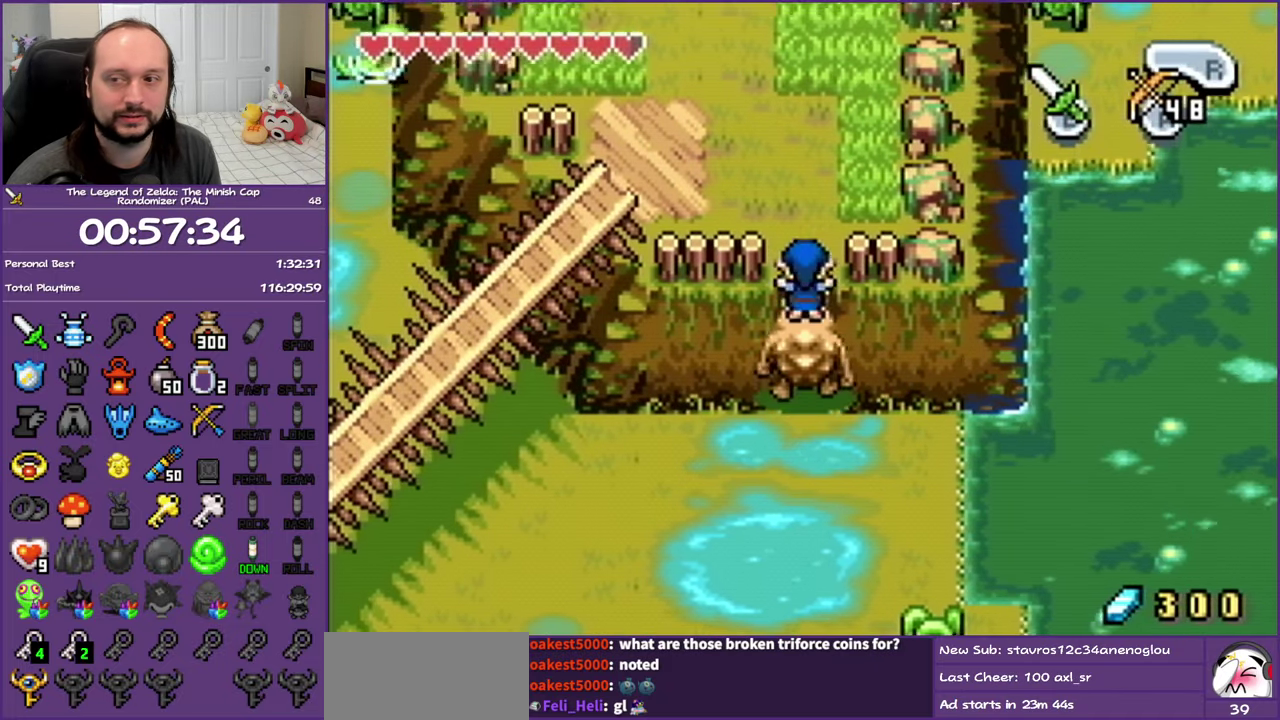
{"buttons": ["R1", "DPAD_UP"], "events": [[67, "R1", "up"], [150, "R1", "down"], [233, "R1", "up"], [333, "R1", "down"], [450, "R1", "up"], [500, "R1", "down"]]}
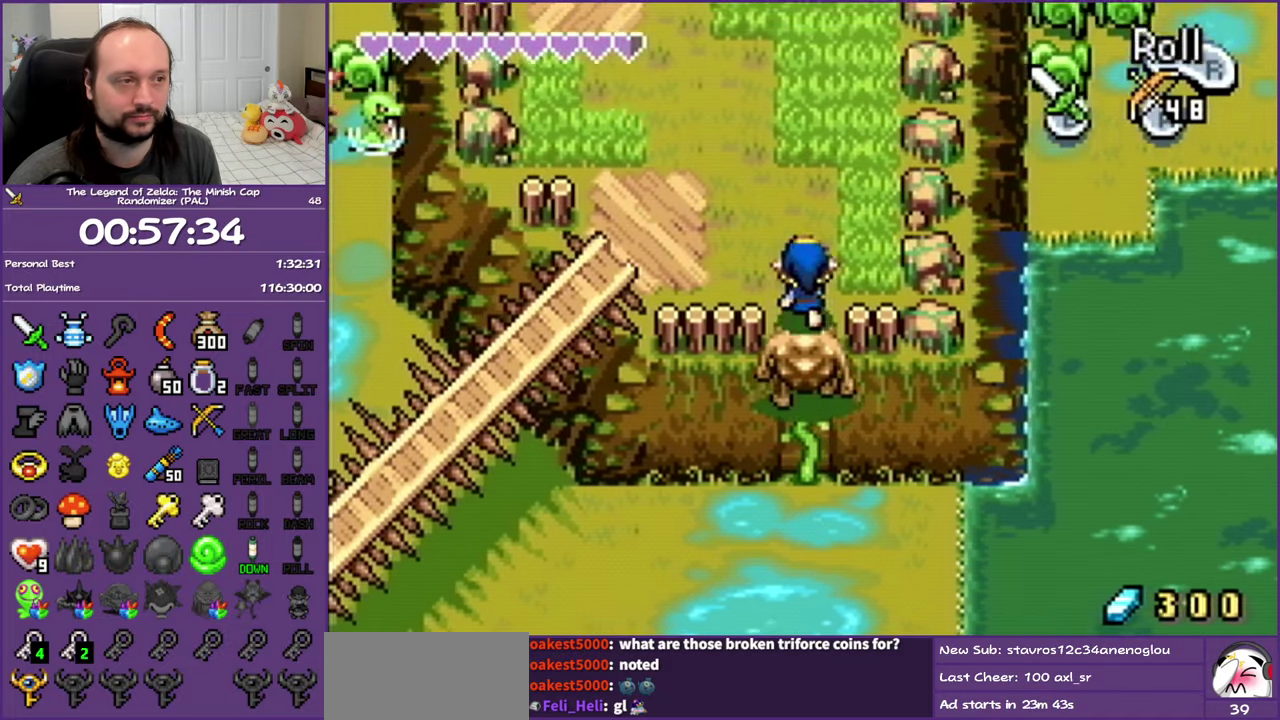
{"buttons": ["DPAD_LEFT"], "events": [[133, "R1", "up"], [183, "R1", "down"], [333, "R1", "up"], [383, "DPAD_LEFT", "down"], [450, "DPAD_UP", "up"]]}
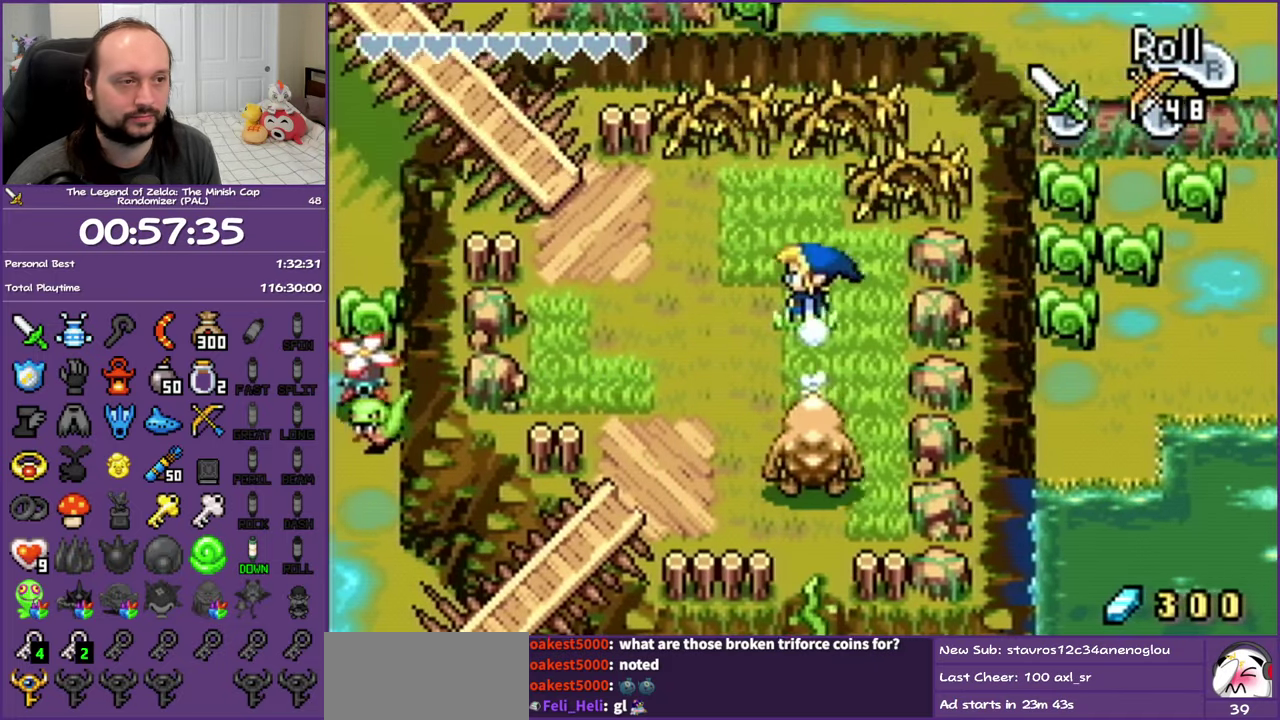
{"buttons": ["DPAD_UP"], "events": [[33, "R1", "down"], [200, "R1", "up"], [350, "DPAD_UP", "down"], [433, "DPAD_LEFT", "up"]]}
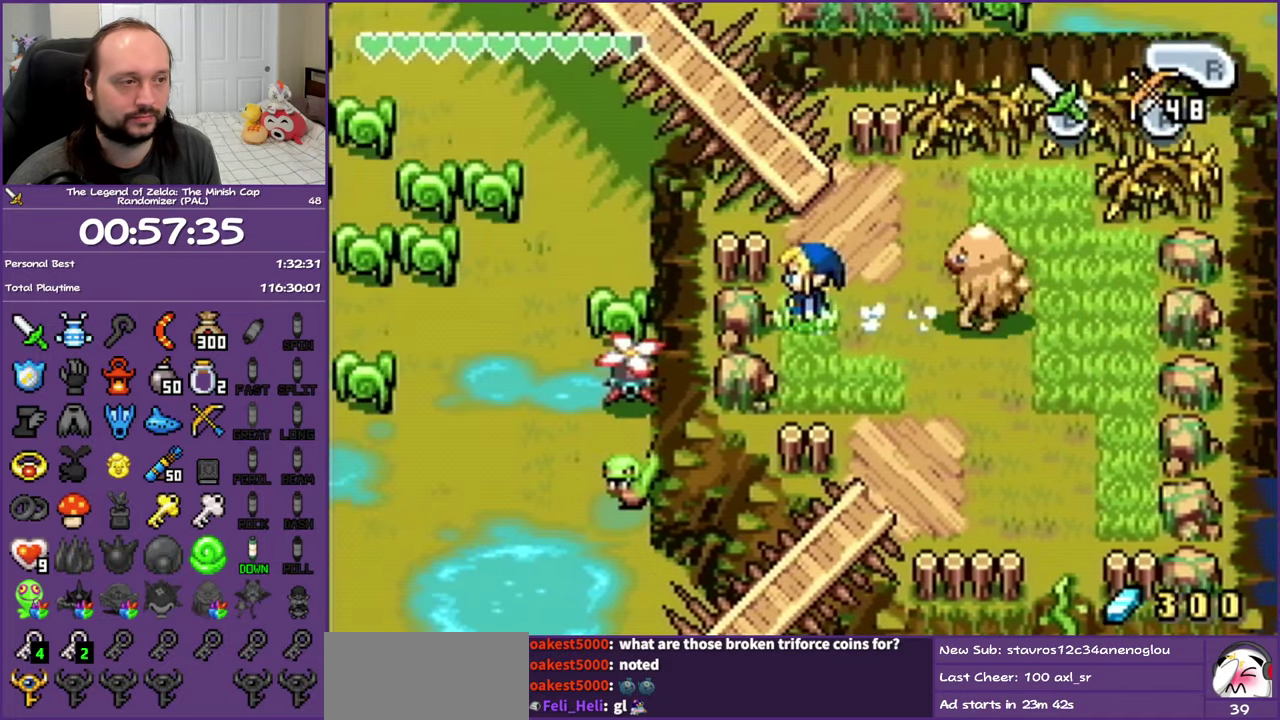
{"buttons": ["R1", "DPAD_LEFT"], "events": [[367, "DPAD_LEFT", "down"], [433, "DPAD_UP", "up"], [450, "R1", "down"]]}
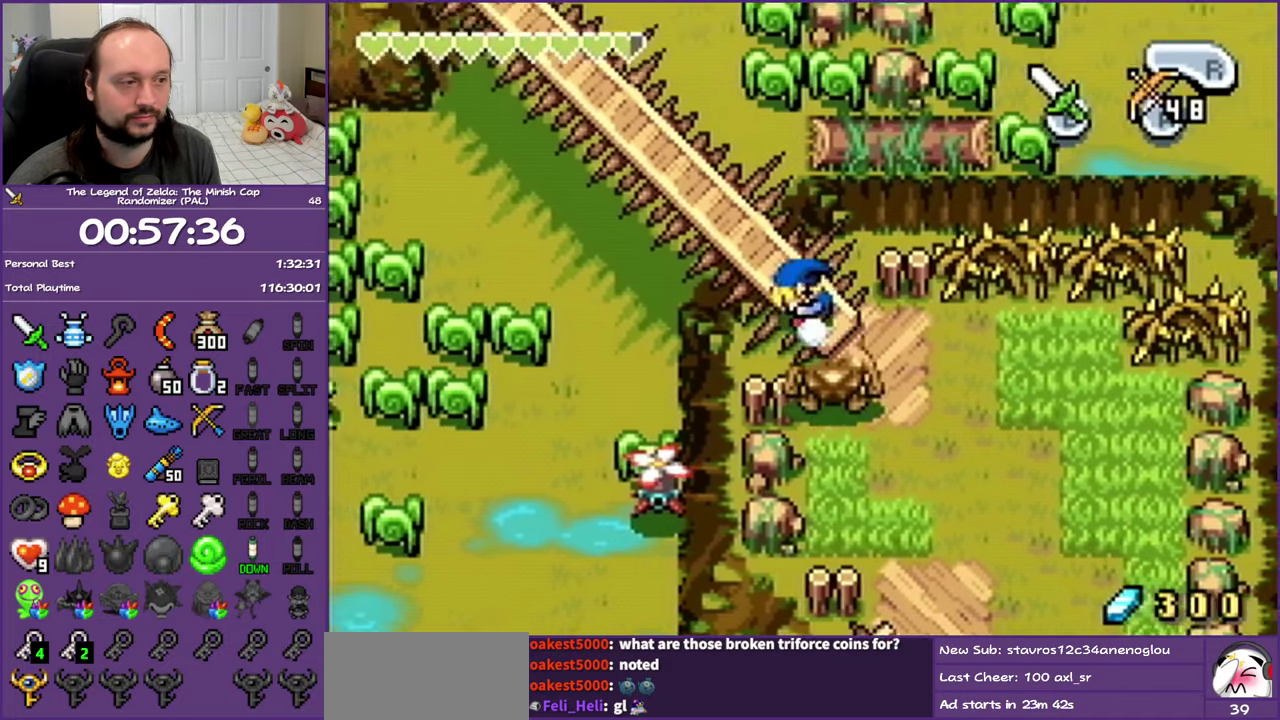
{"buttons": ["R1", "DPAD_LEFT"], "events": [[50, "R1", "up"], [450, "R1", "down"]]}
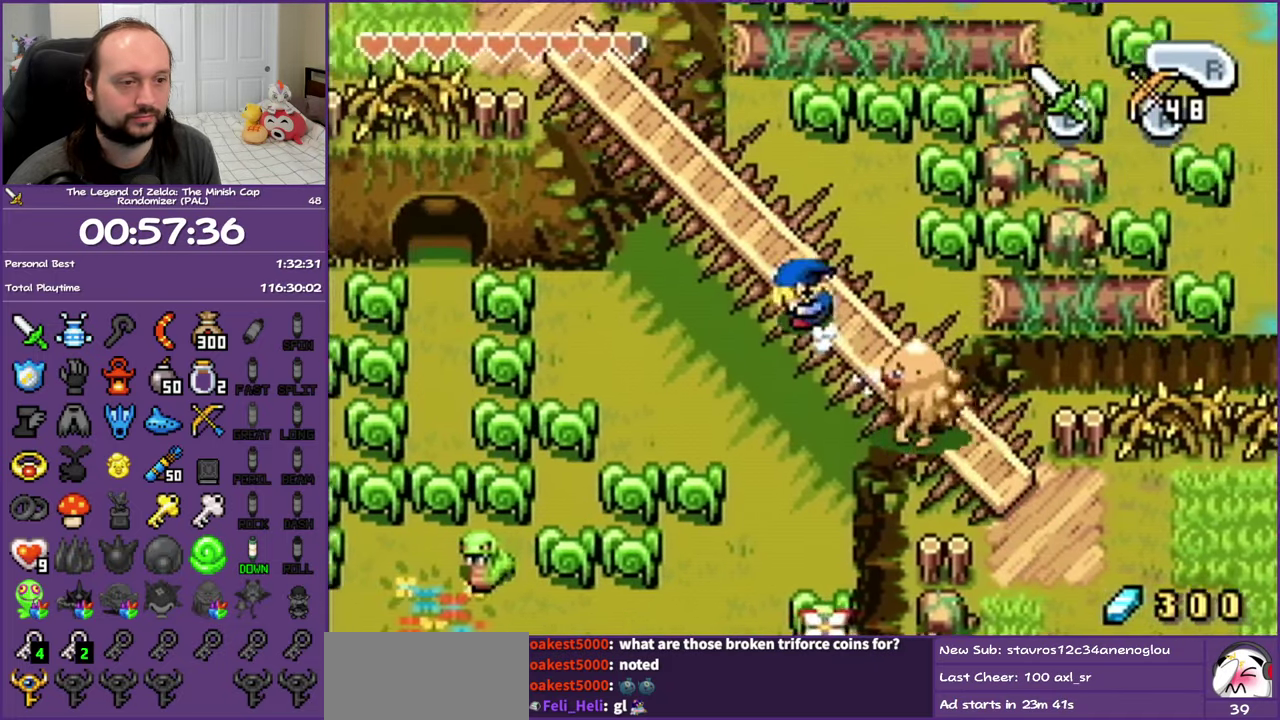
{"buttons": ["DPAD_LEFT"], "events": [[33, "R1", "up"]]}
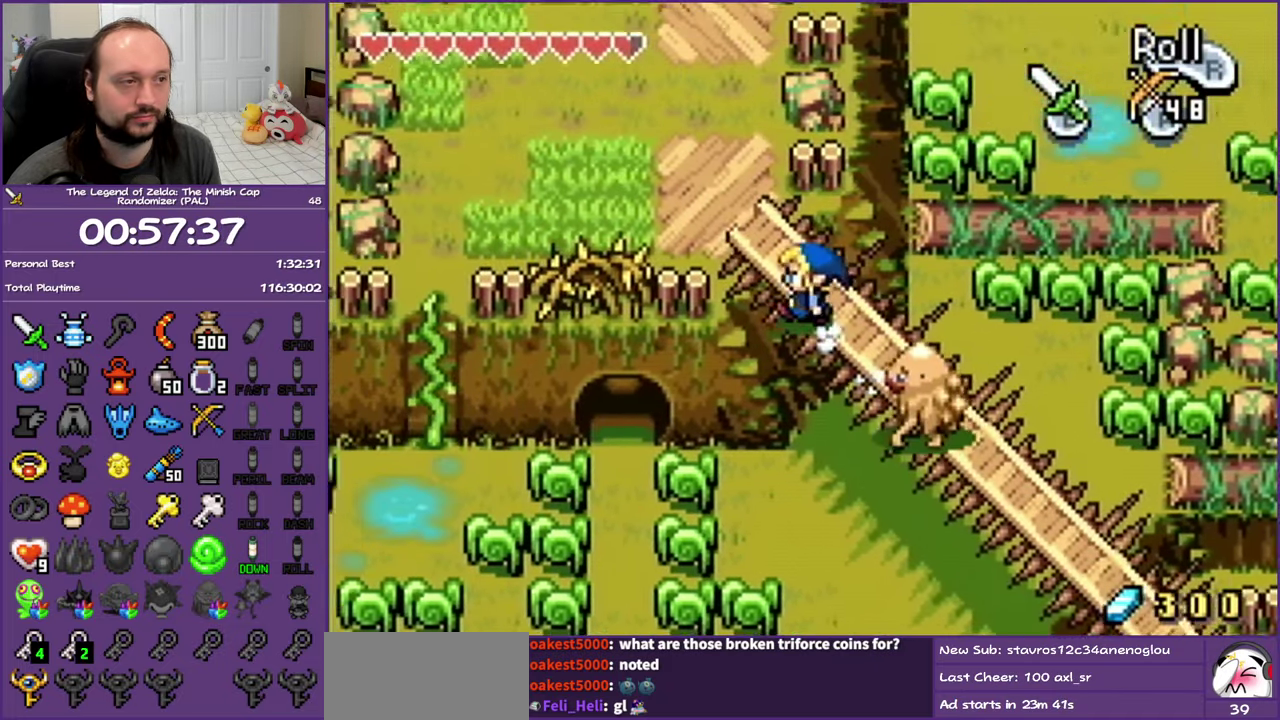
{"buttons": ["DPAD_UP"], "events": [[83, "DPAD_UP", "down"], [183, "DPAD_LEFT", "up"], [233, "R1", "down"], [367, "R1", "up"]]}
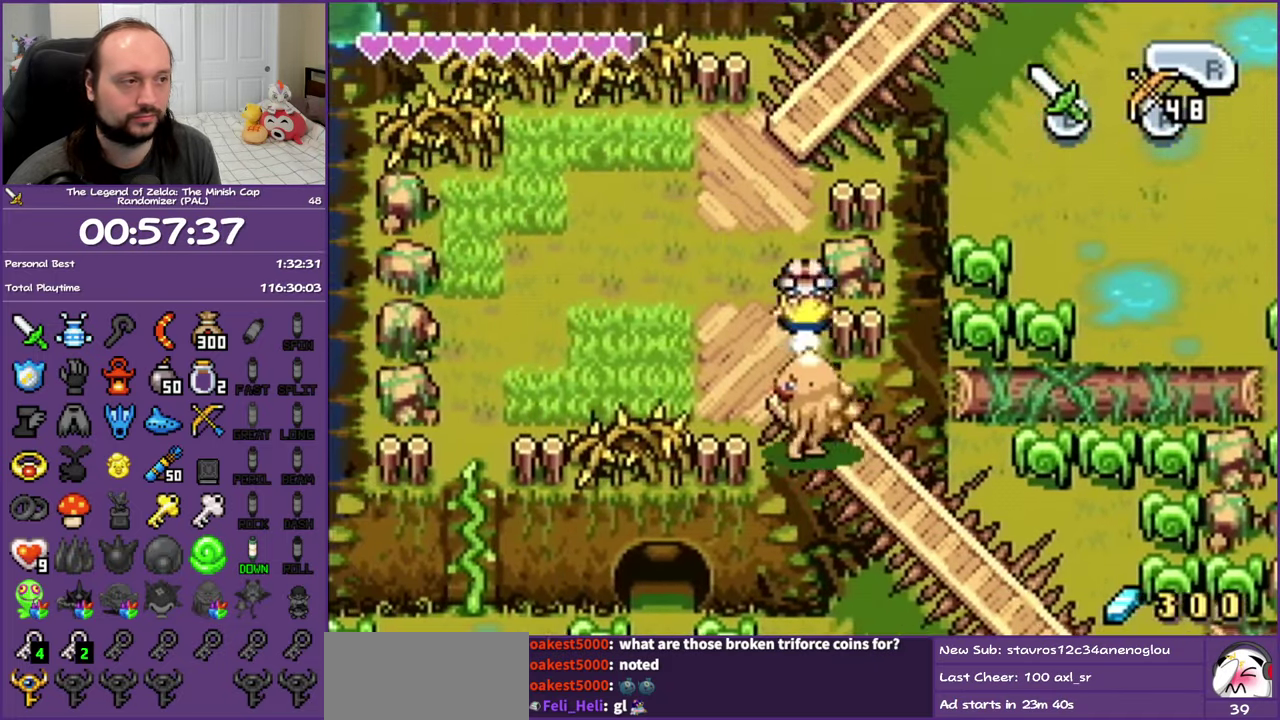
{"buttons": ["R1", "DPAD_RIGHT"], "events": [[350, "DPAD_RIGHT", "down"], [450, "DPAD_UP", "up"], [483, "R1", "down"]]}
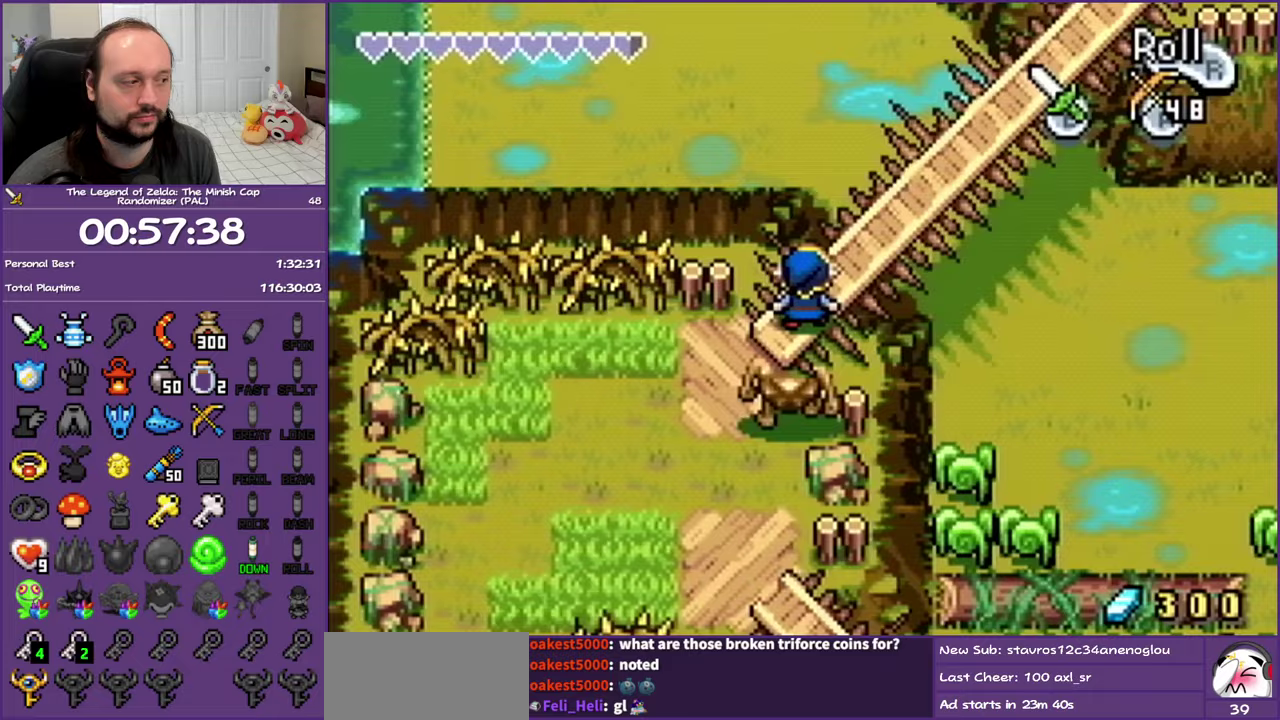
{"buttons": ["R1", "DPAD_RIGHT"], "events": [[117, "R1", "up"], [433, "R1", "down"]]}
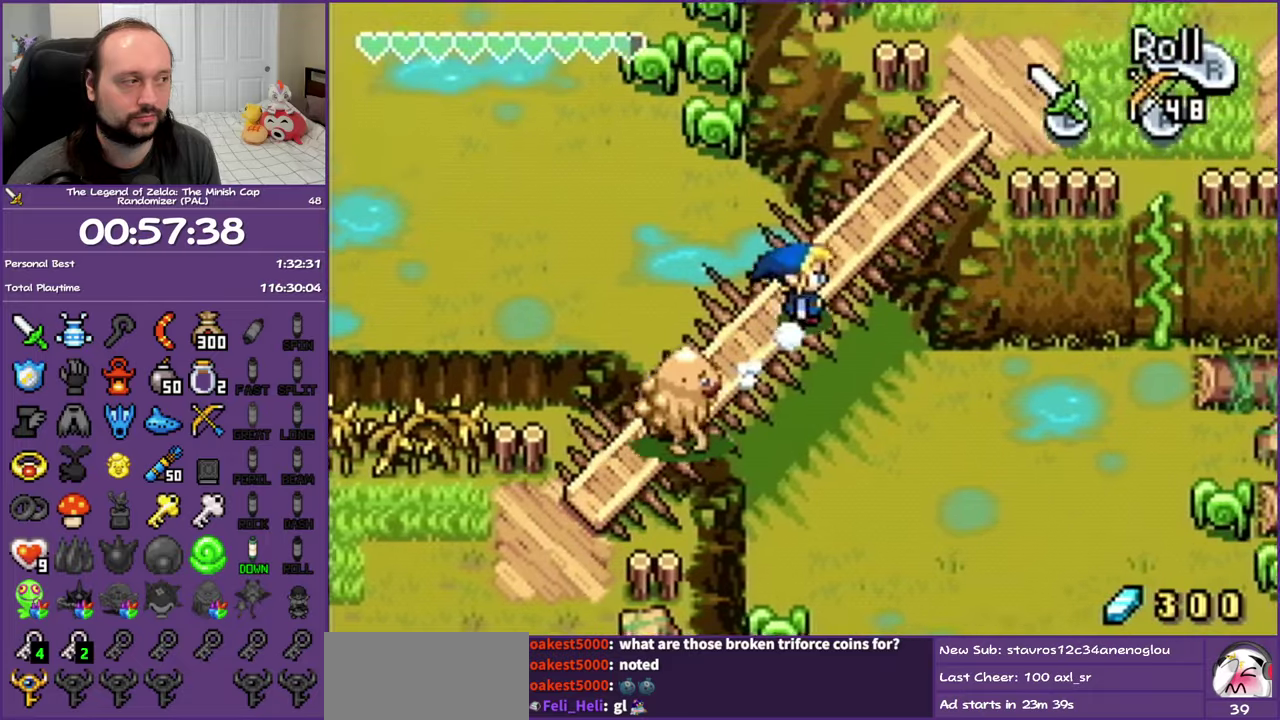
{"buttons": ["DPAD_RIGHT"], "events": [[83, "R1", "up"], [233, "R1", "down"], [417, "R1", "up"]]}
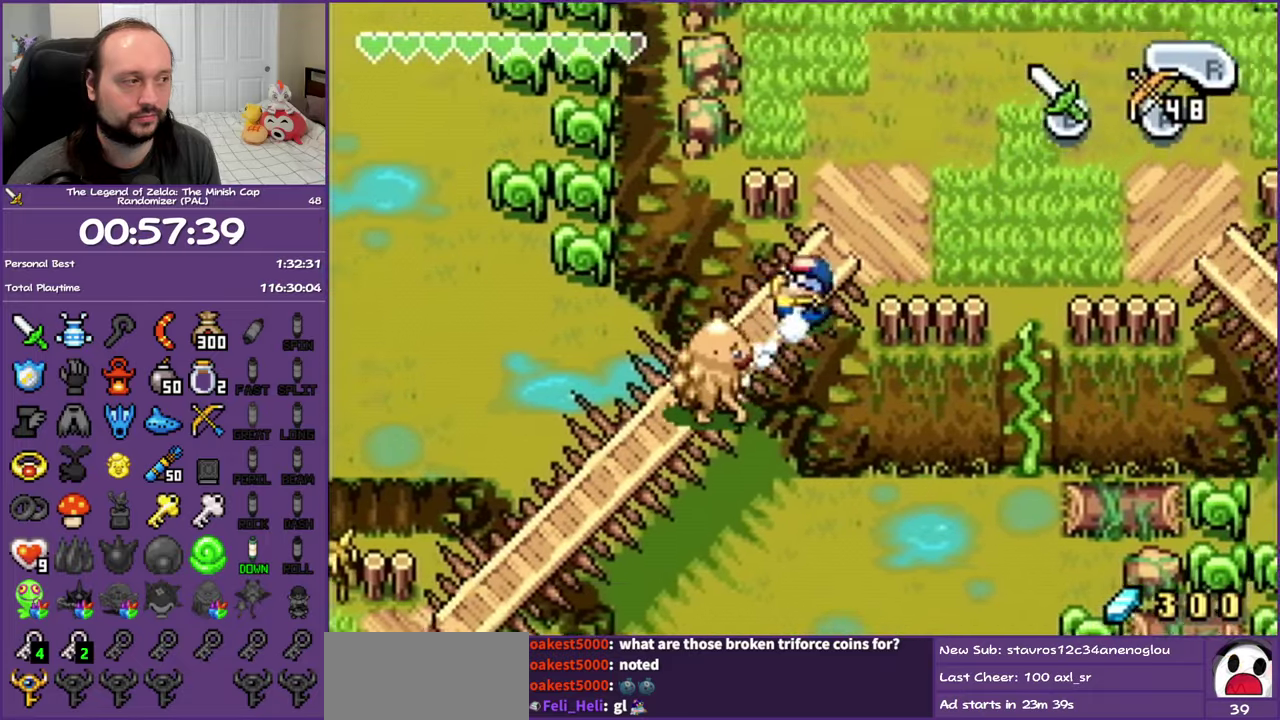
{"buttons": ["DPAD_RIGHT"], "events": [[233, "R1", "down"], [400, "R1", "up"]]}
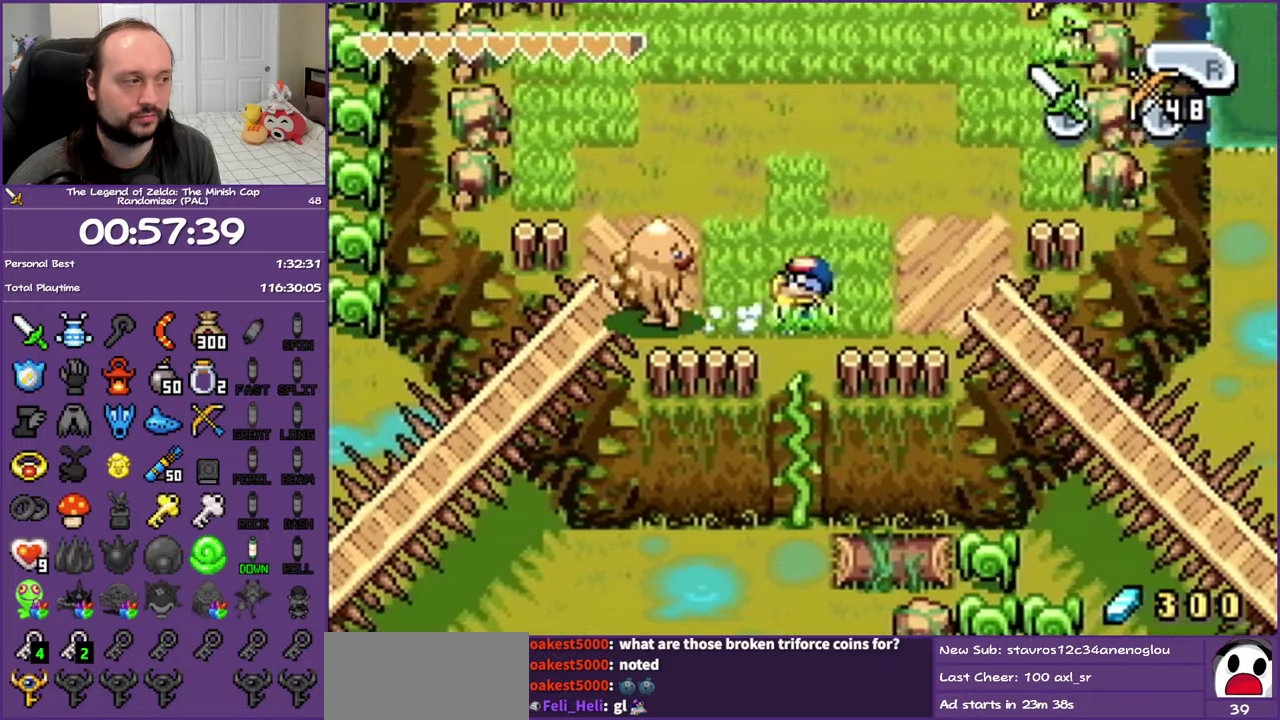
{"buttons": ["R1", "DPAD_DOWN", "DPAD_RIGHT"], "events": [[183, "DPAD_DOWN", "down"], [300, "R1", "down"]]}
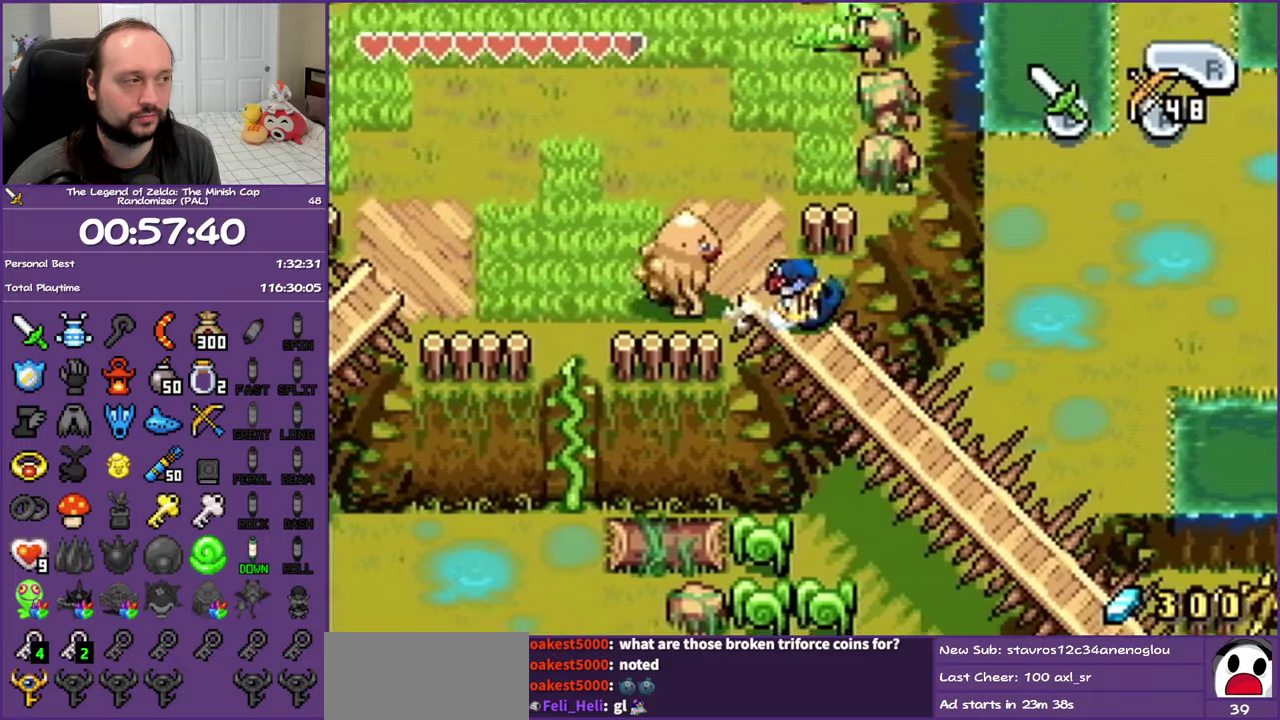
{"buttons": ["DPAD_DOWN", "DPAD_RIGHT"], "events": [[17, "R1", "up"], [300, "R1", "down"], [450, "R1", "up"]]}